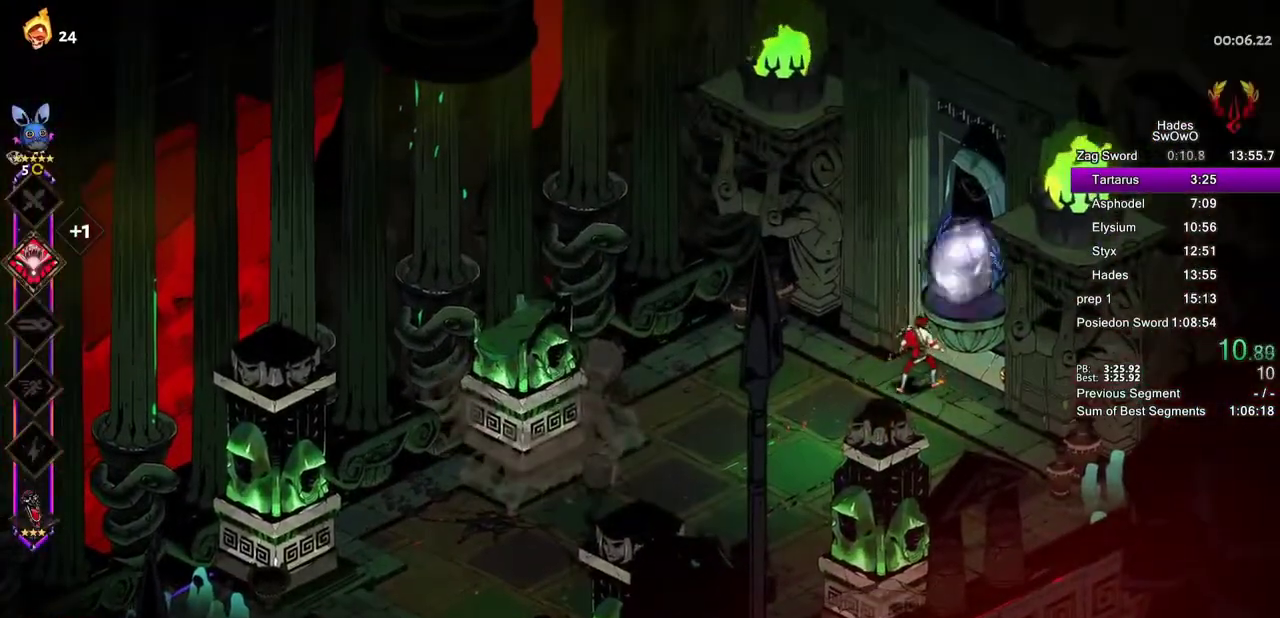
Gameplay with a controller (PlayStation layout); each line is a JSON object with the inputs held at the frame after it. "events" lists button and stick changes between this image and that frame as [ms after this image, input, new state], when the widget could be followed in between. This document gives stick clicks only as held states, not as events.
{"buttons": ["R1"], "left_stick": "center", "right_stick": "center", "events": [[284, "R1", "up"], [367, "R1", "down"]]}
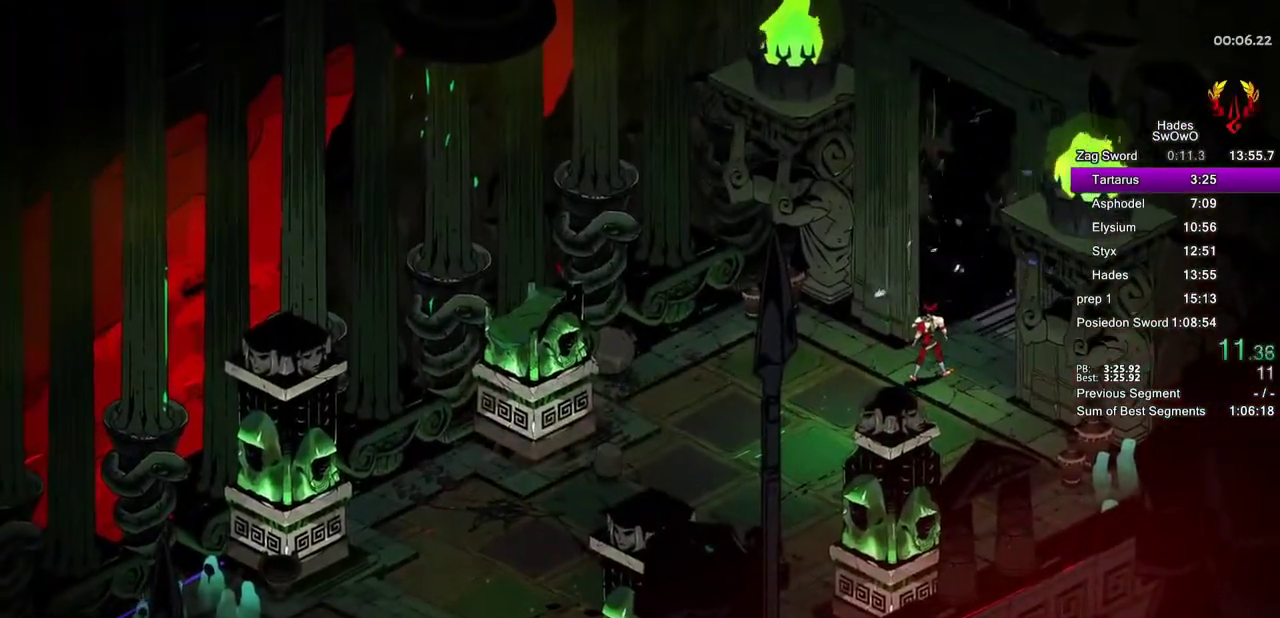
{"buttons": [], "left_stick": "center", "right_stick": "center", "events": [[16, "R1", "up"]]}
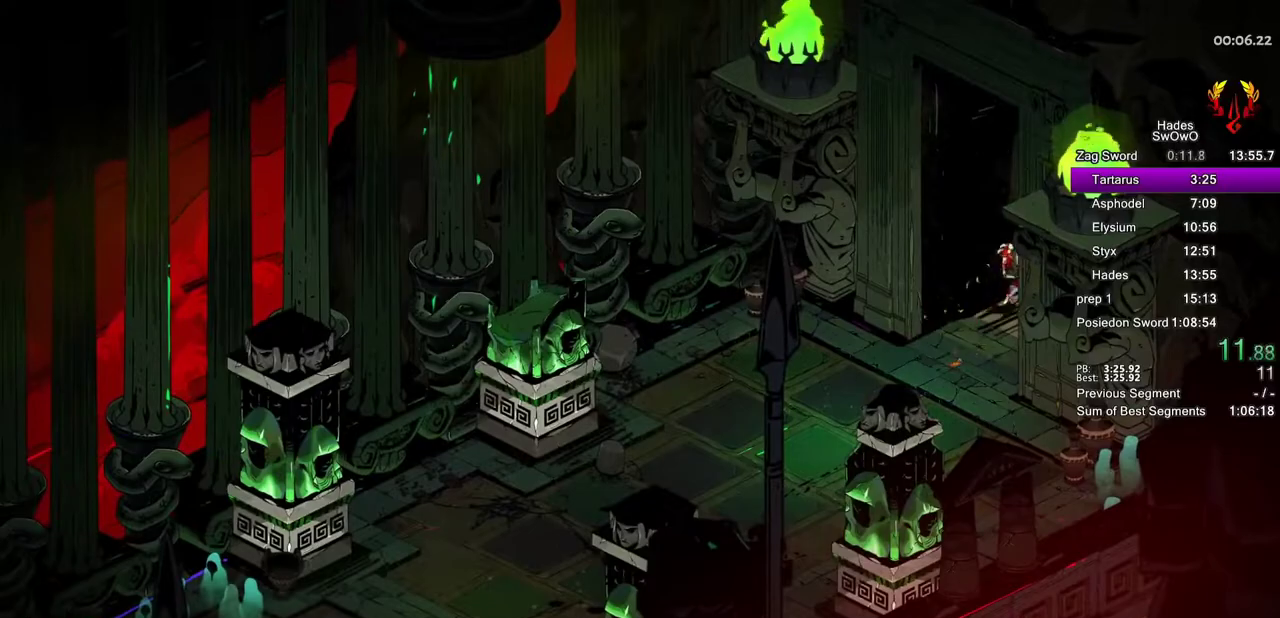
{"buttons": ["CROSS"], "left_stick": "center", "right_stick": "center", "events": [[284, "CROSS", "down"], [401, "CROSS", "up"], [501, "CROSS", "down"]]}
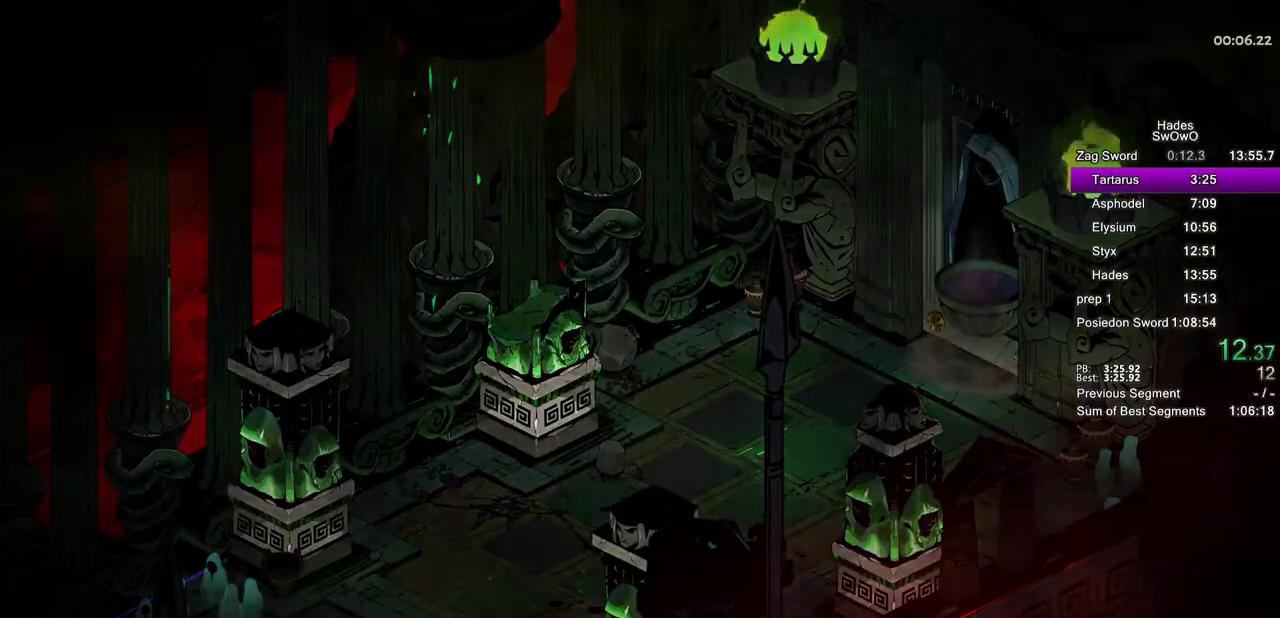
{"buttons": ["CROSS"], "left_stick": "center", "right_stick": "center", "events": [[116, "CROSS", "up"], [200, "CROSS", "down"], [317, "CROSS", "up"], [417, "CROSS", "down"]]}
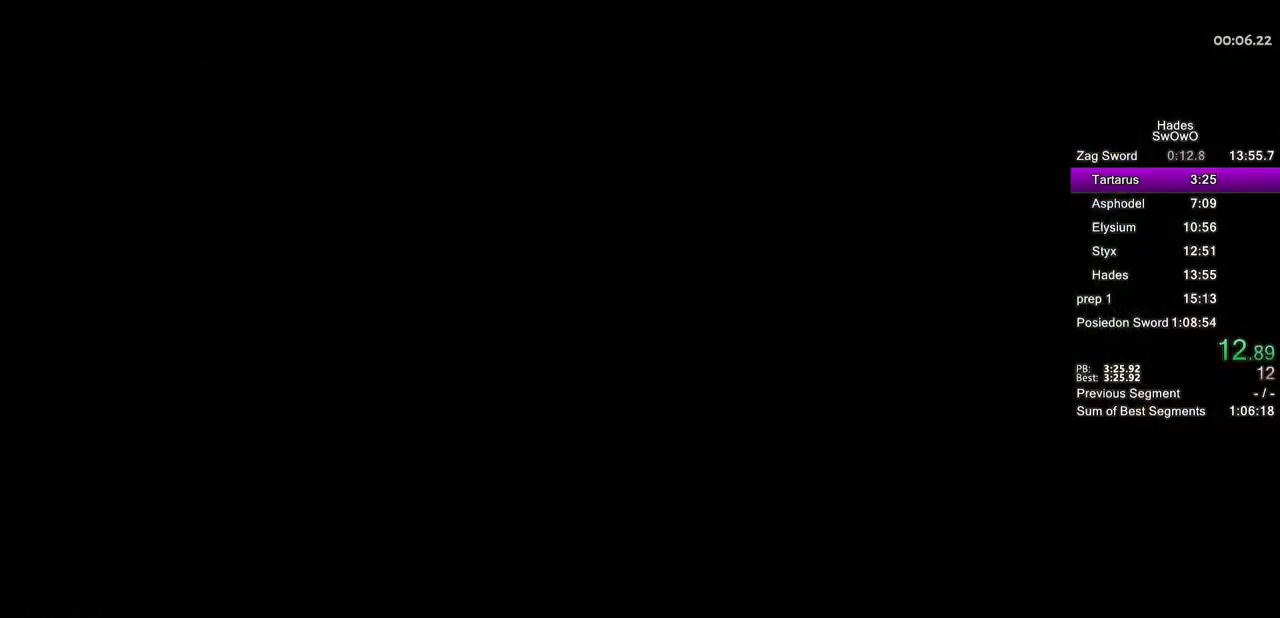
{"buttons": [], "left_stick": "center", "right_stick": "center", "events": [[50, "CROSS", "up"], [134, "CROSS", "down"], [250, "CROSS", "up"], [334, "CROSS", "down"], [484, "CROSS", "up"]]}
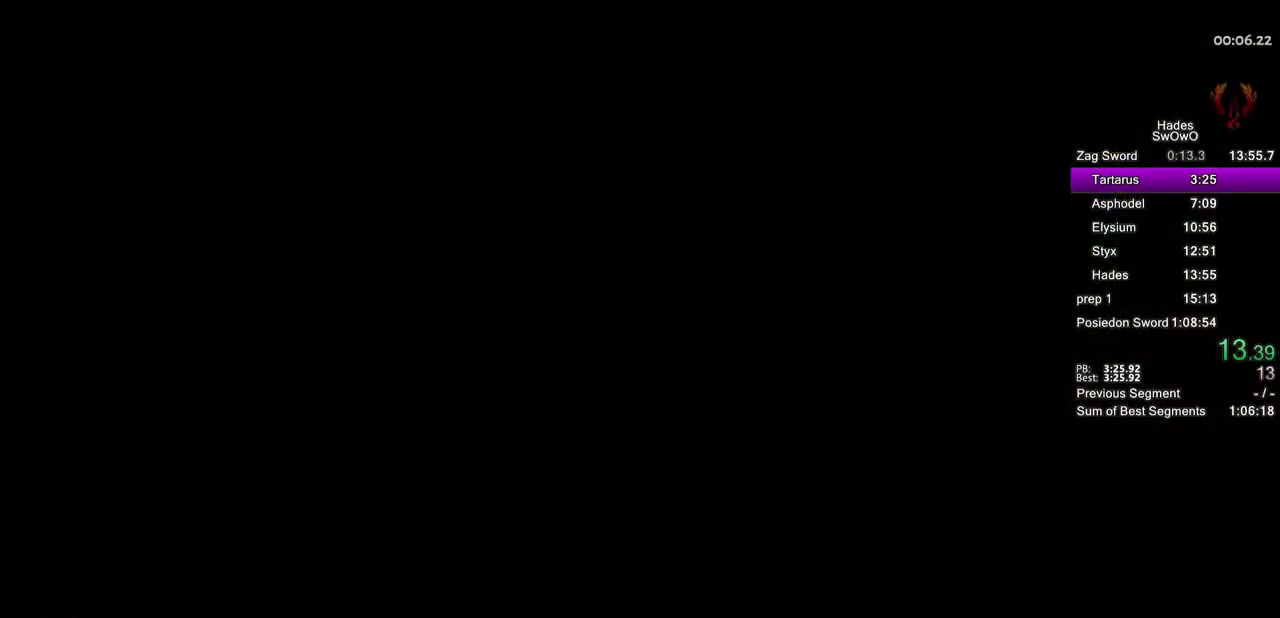
{"buttons": [], "left_stick": "up-right", "right_stick": "center", "events": [[66, "CROSS", "down"], [150, "left_stick", "up-right"], [217, "CROSS", "up"]]}
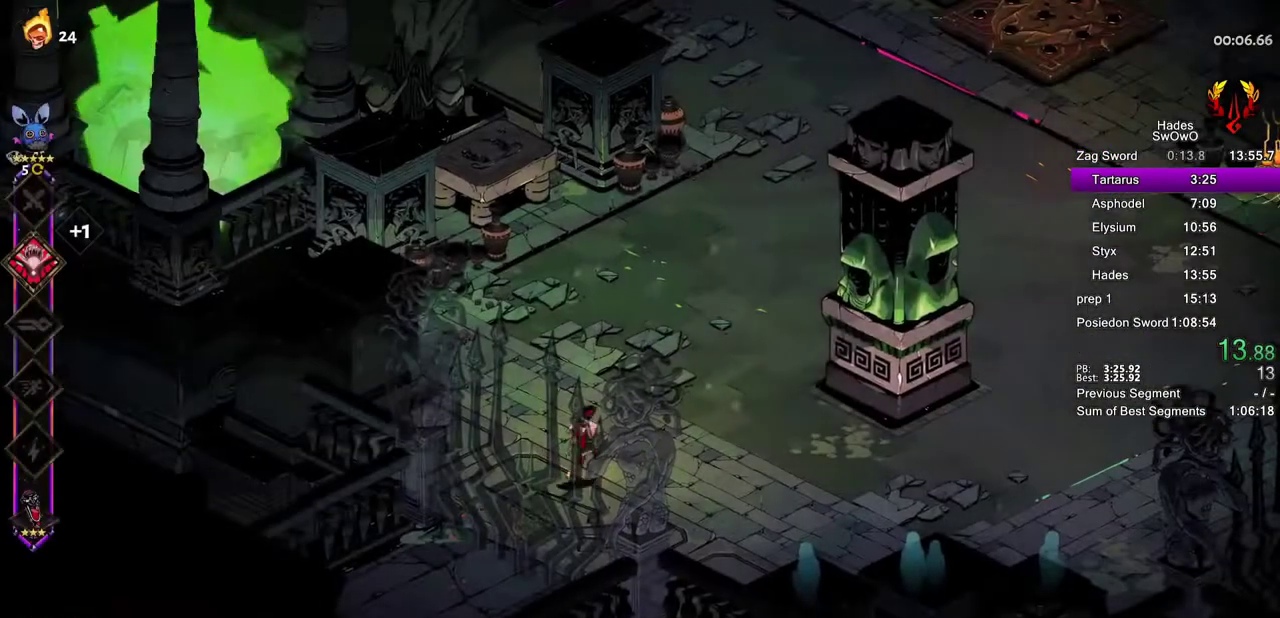
{"buttons": ["CROSS"], "left_stick": "up-right", "right_stick": "center", "events": [[451, "CROSS", "down"]]}
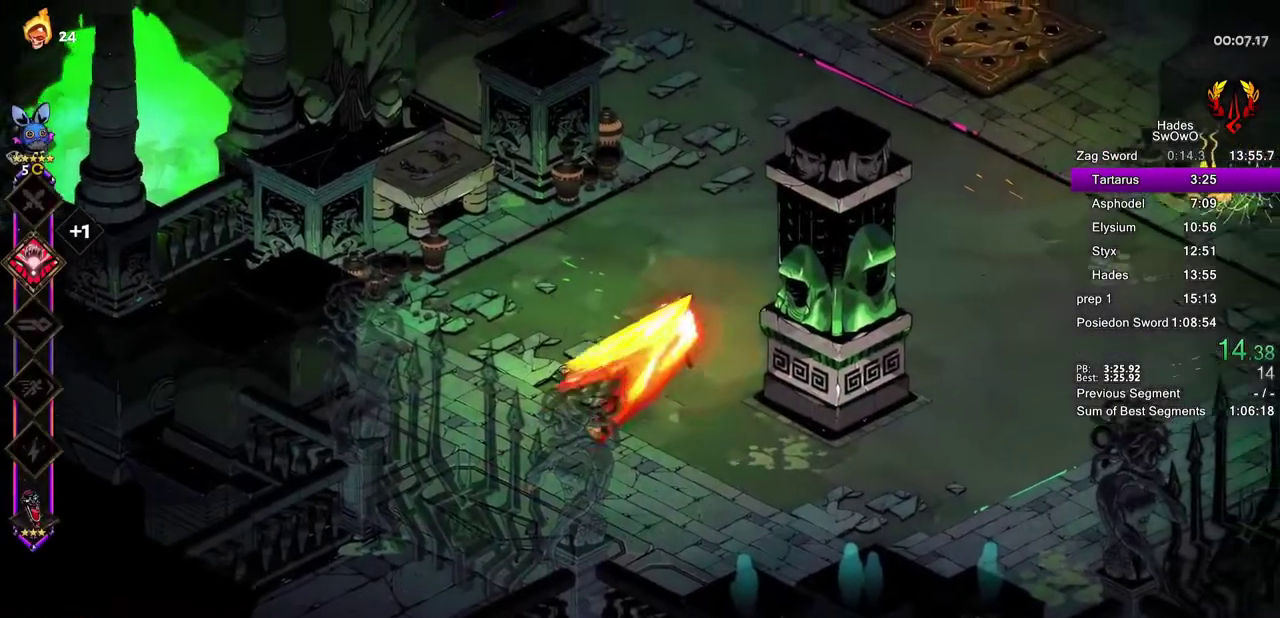
{"buttons": [], "left_stick": "up-right", "right_stick": "center", "events": [[33, "CROSS", "up"], [116, "CROSS", "down"], [333, "CROSS", "up"]]}
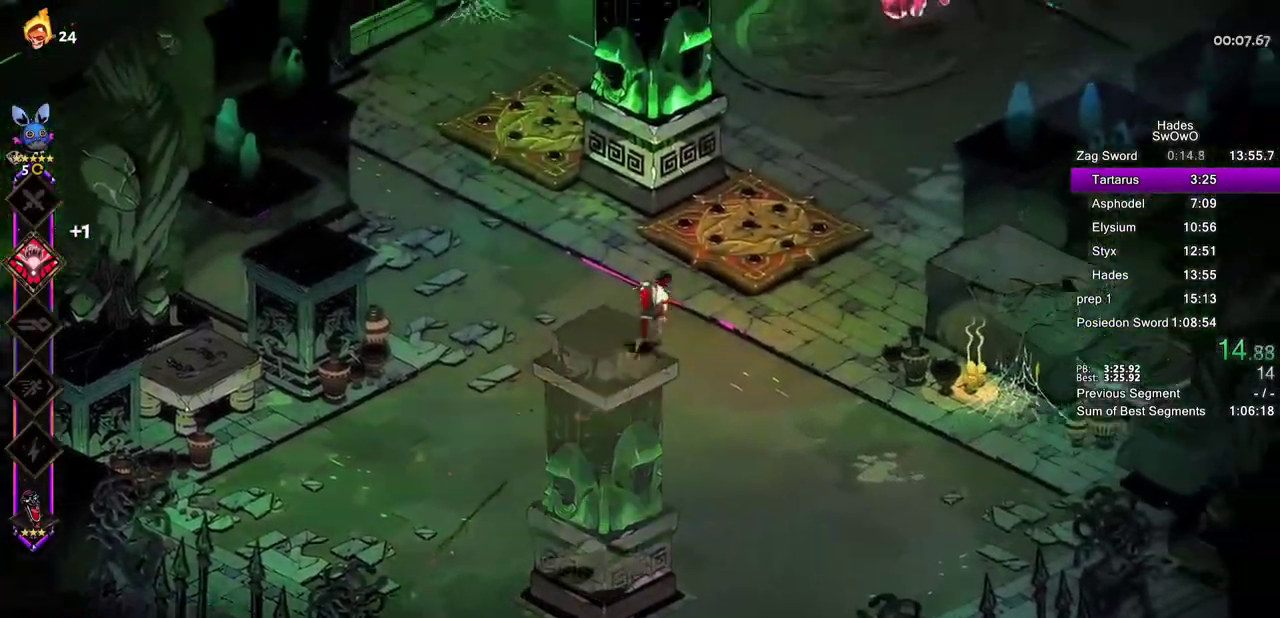
{"buttons": [], "left_stick": "up-right", "right_stick": "center"}
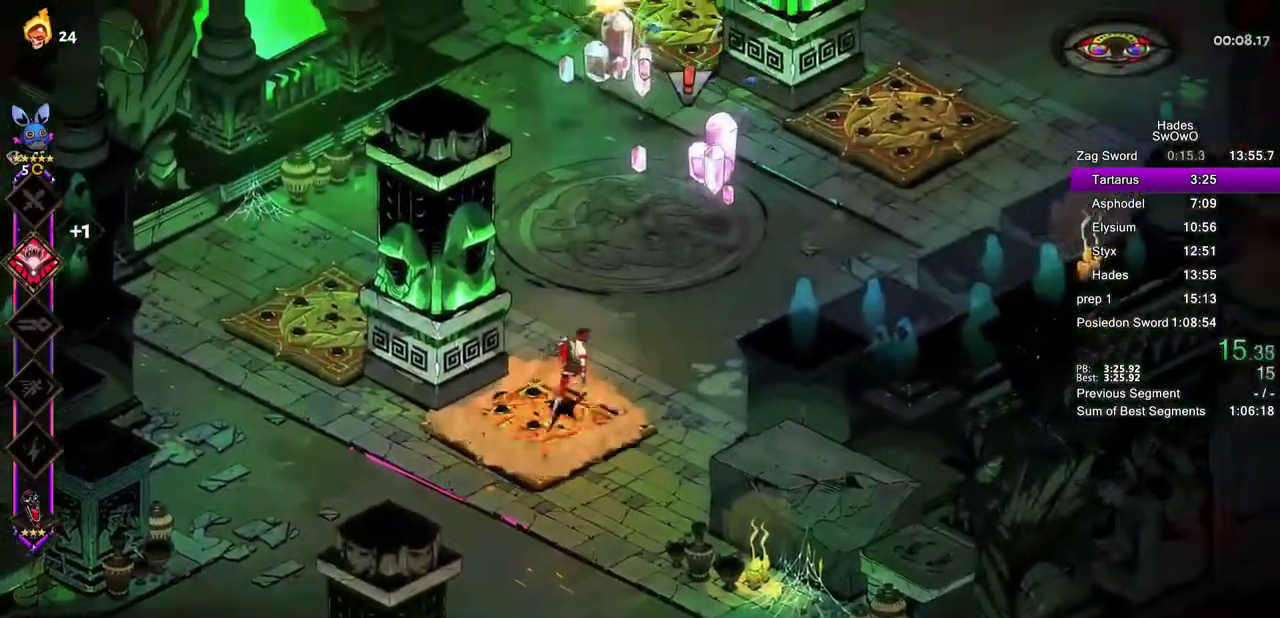
{"buttons": [], "left_stick": "right", "right_stick": "center", "events": [[33, "CROSS", "down"], [167, "CROSS", "up"], [417, "left_stick", "right"]]}
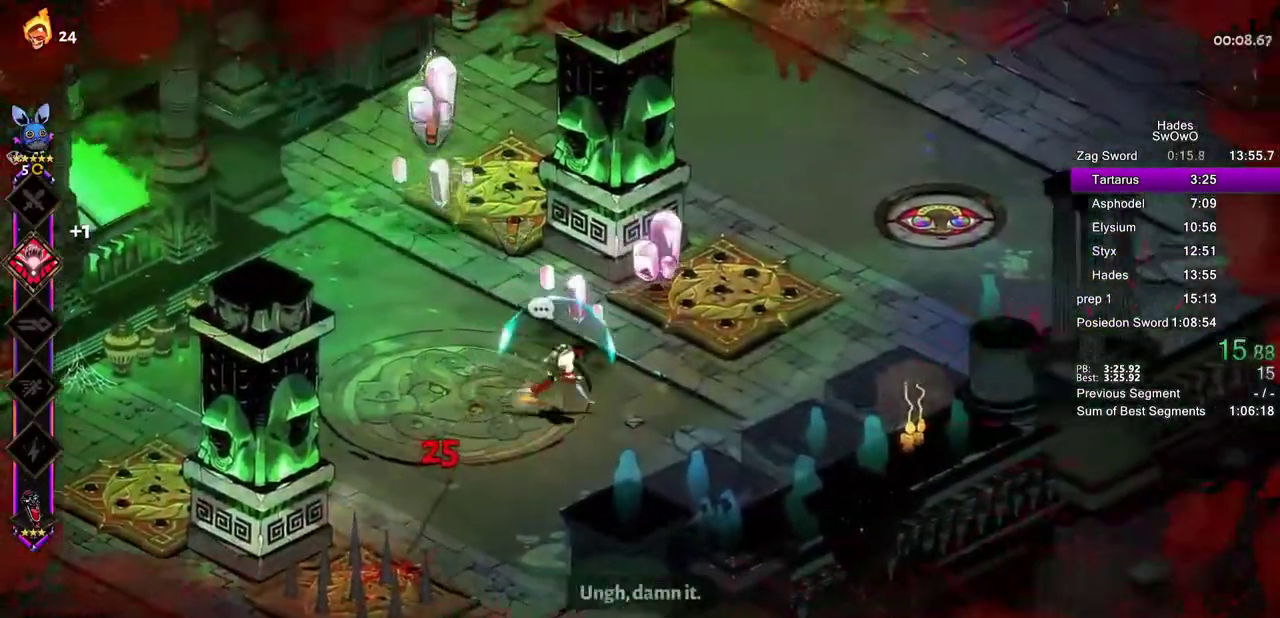
{"buttons": [], "left_stick": "right", "right_stick": "center"}